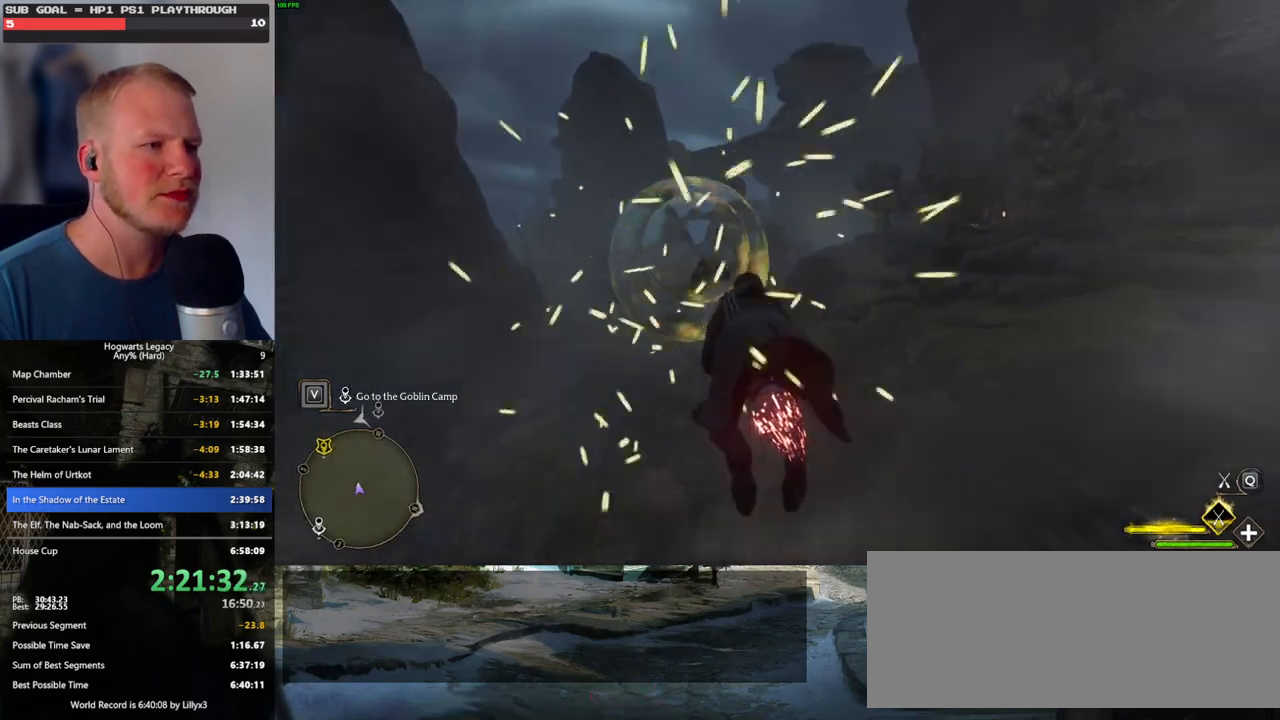
Gameplay with keyboard and mouse; each line is a JSON object with the keys and mouse buttons held at the frame after it. "events" lists presses ("down") and releases ("up") of ".", "/", "0", "1", "2", "3", "4", "5", "6", "7", "8", "9", "a", "alt_l", "alt_r", "b", "backslash", "backspace", "c", "caps_lock", "comma", "ctrl_l", "ctrl_r", "d", "e", "equals", "escape", "f", "f1", "f10", "f11", "f12", "f2", "f3", "f4", "f5", "f6", "f7", "f8", "f9", "g", "h", "i", "j", "k", "l", "lbracket", "m", "minus", "n", "o", "p", "q", "quote", "r", "rbracket", "return", "s", "semicolon", "shift_l", "shift_r", "space", "super", "t", "tab", "tilde", "u", "v", "w", "x", "y", "z", "mouse_left", "mouse_wheel", "mouse_right", "mouse_mb4" and "mouse_mb5" between this image and that frame as [ms after this image, input, new state], when the widget could be followed in between. "mouse_left", "mouse_wheel", "mouse_right", "mouse_mb4", "mouse_mb5" = the "left", "wheel", "right", "mb4", "mb5" buttons of the "mouse" list. No other keys are recorded. "wheel" means that the mouse wheel is clicked or scrolled. Mouse movement is not recorded.
{"keys": ["w"], "mouse": ["left"], "events": []}
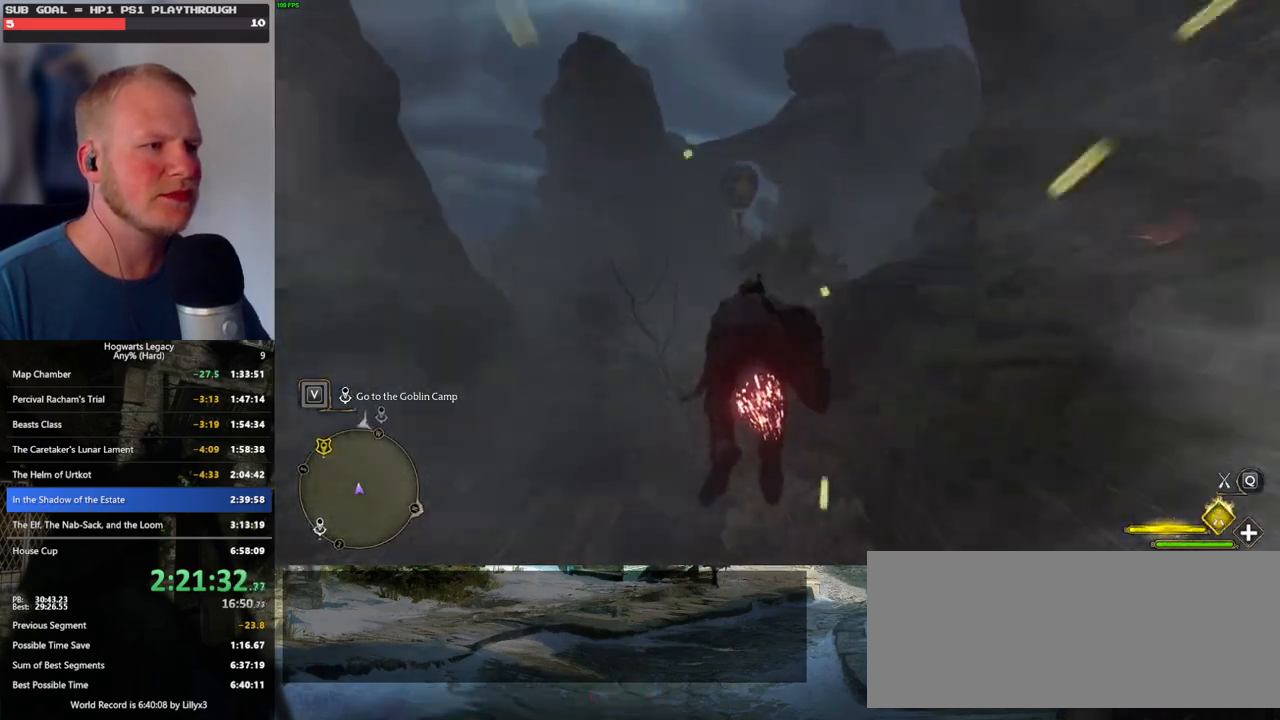
{"keys": ["space", "w"], "mouse": ["left"], "events": [[200, "space", "down"], [316, "space", "up"], [500, "space", "down"]]}
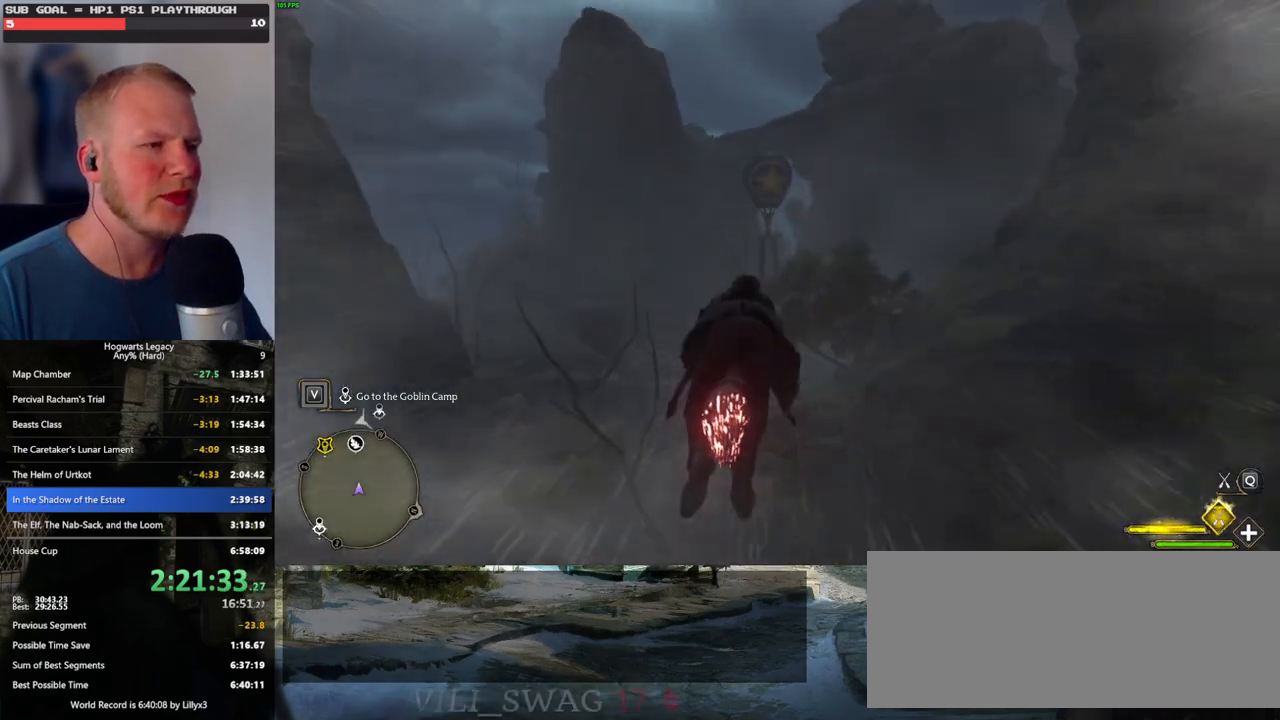
{"keys": ["w"], "mouse": ["left"], "events": [[100, "space", "up"], [300, "space", "down"], [333, "space", "up"]]}
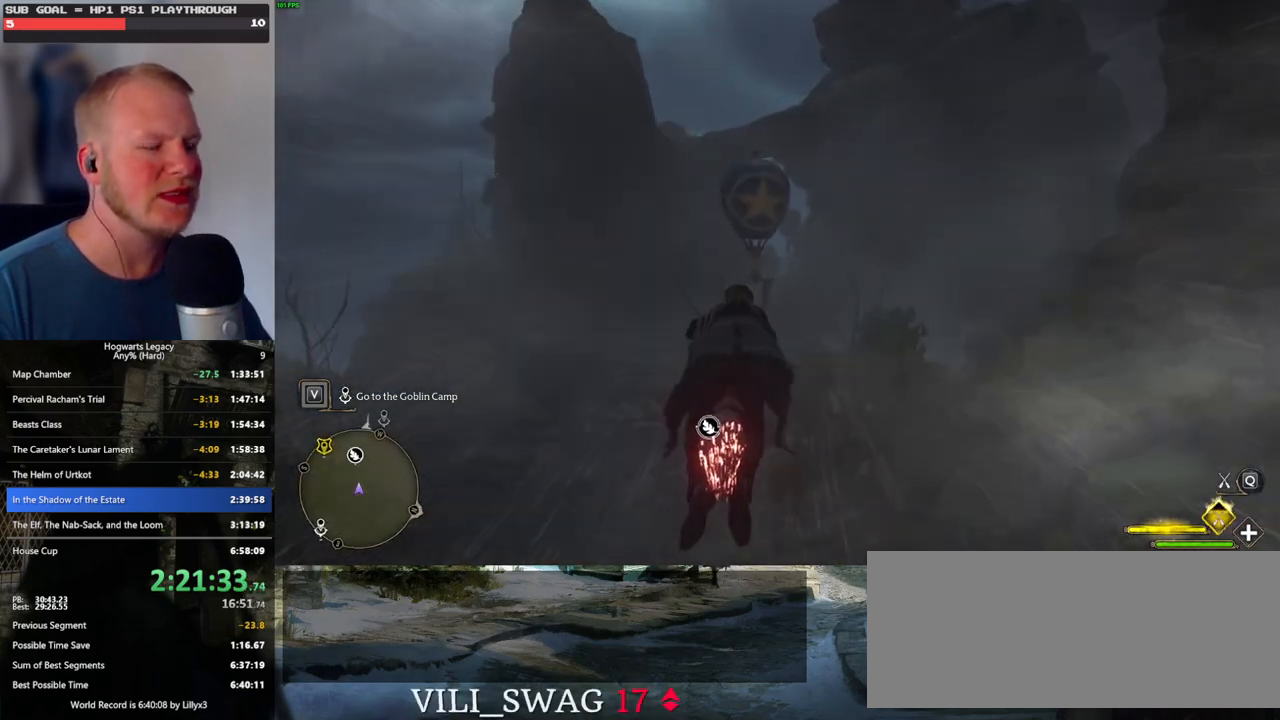
{"keys": ["w"], "mouse": ["left"], "events": []}
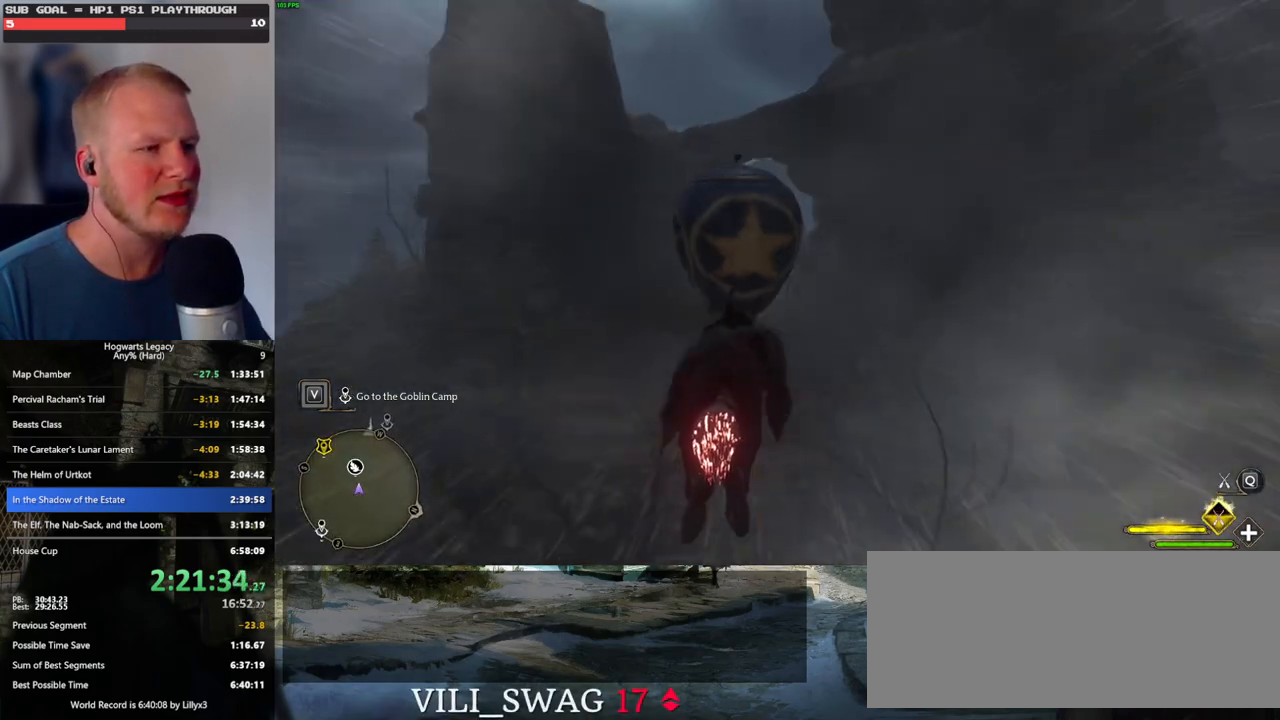
{"keys": ["w"], "mouse": ["left"], "events": []}
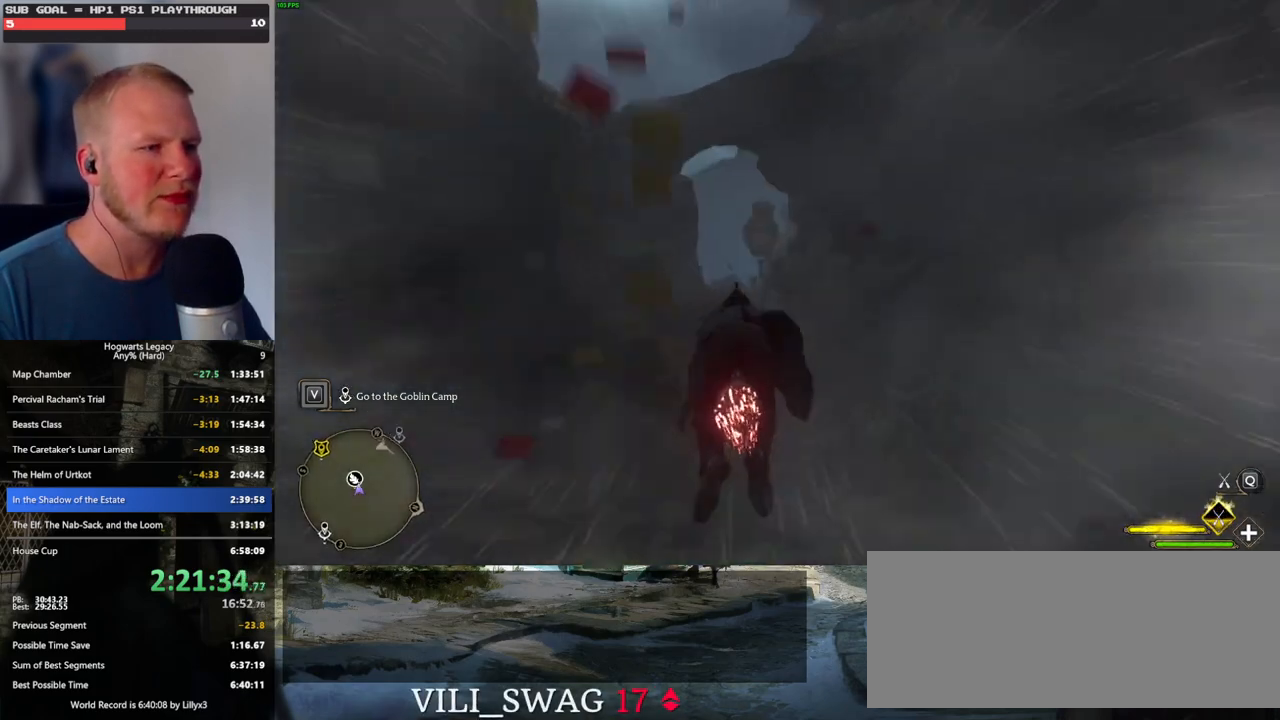
{"keys": ["w"], "mouse": ["left"], "events": []}
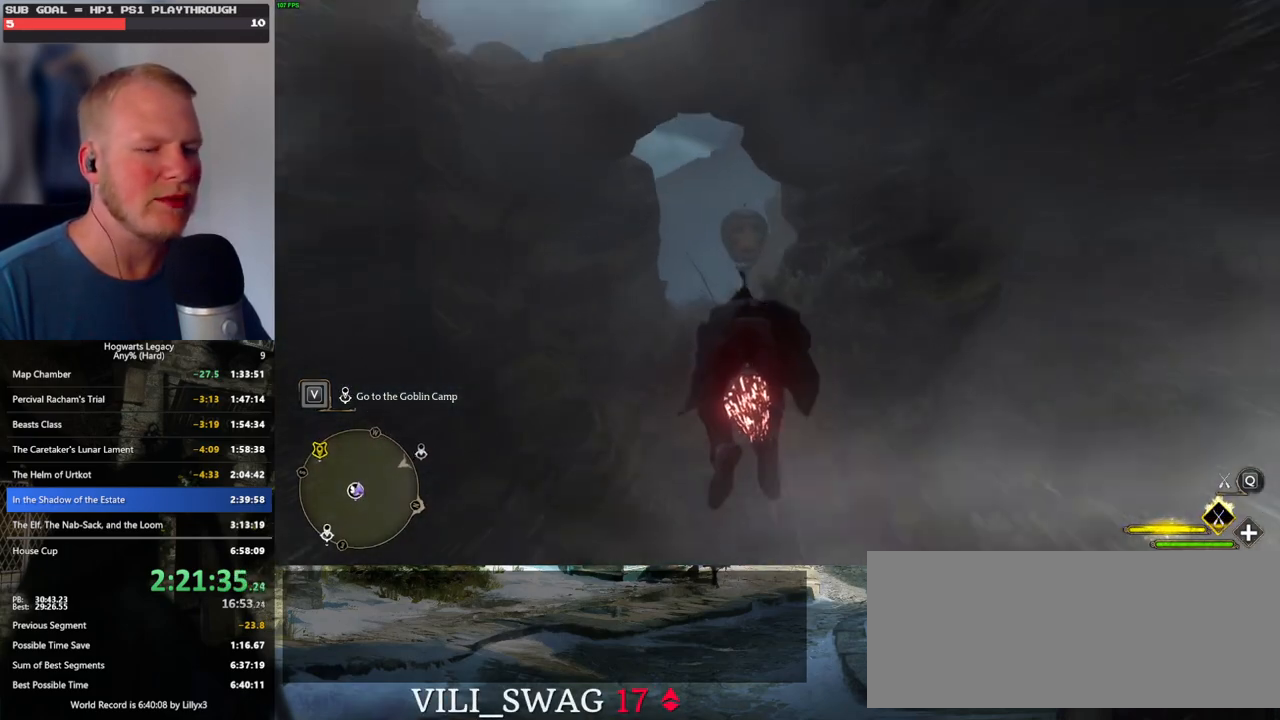
{"keys": ["w"], "mouse": ["left"], "events": []}
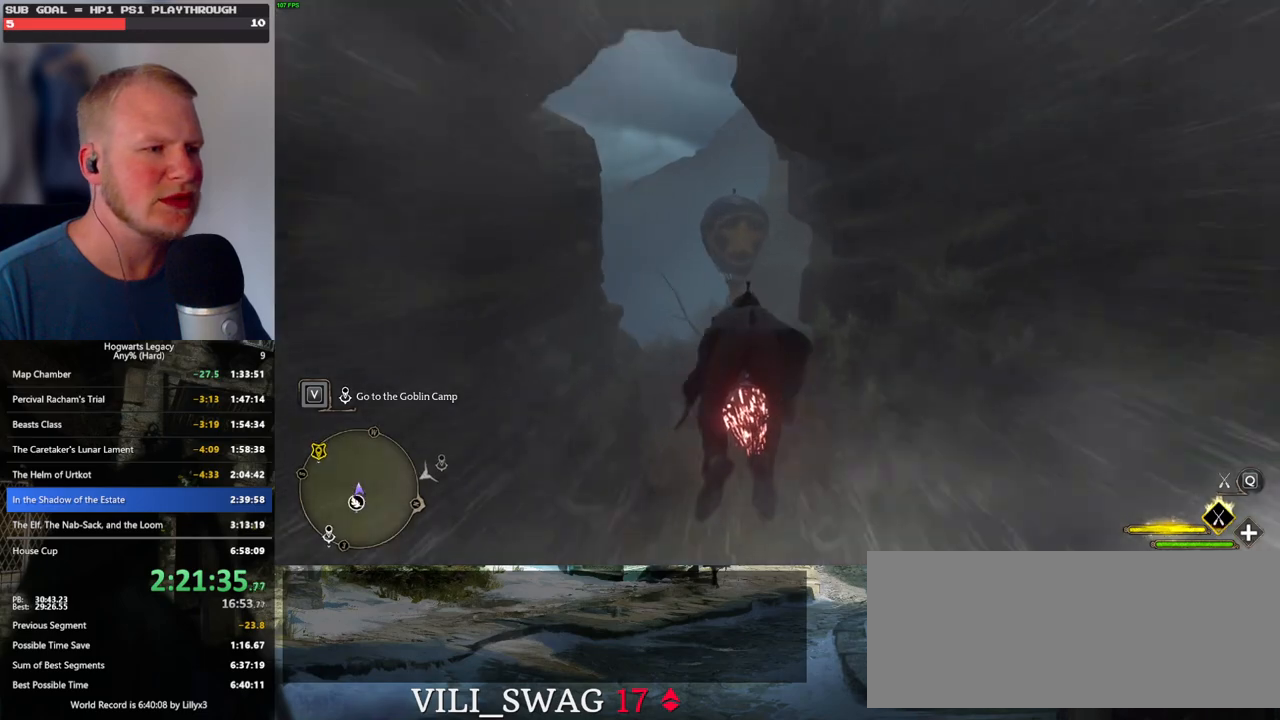
{"keys": ["w"], "mouse": ["left"], "events": [[333, "a", "down"], [450, "a", "up"]]}
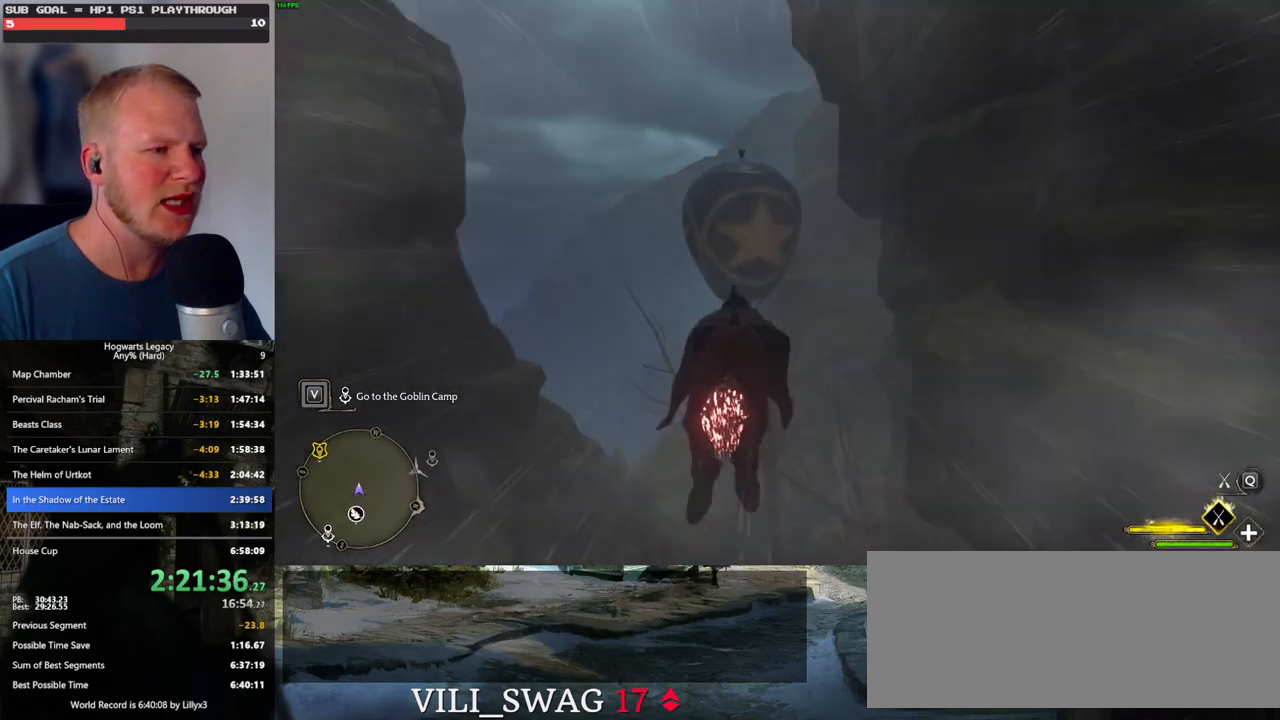
{"keys": ["ctrl_l", "w"], "mouse": ["left"], "events": [[400, "ctrl_l", "down"]]}
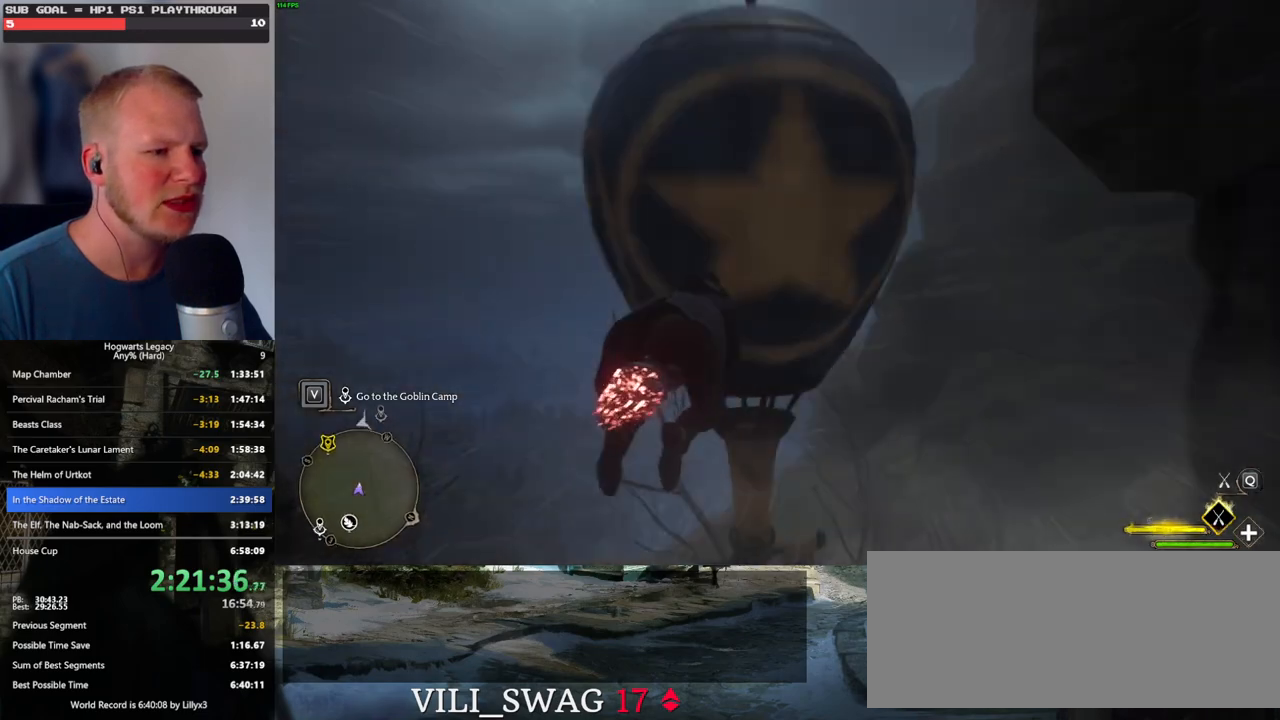
{"keys": ["ctrl_l", "w"], "mouse": ["left"], "events": []}
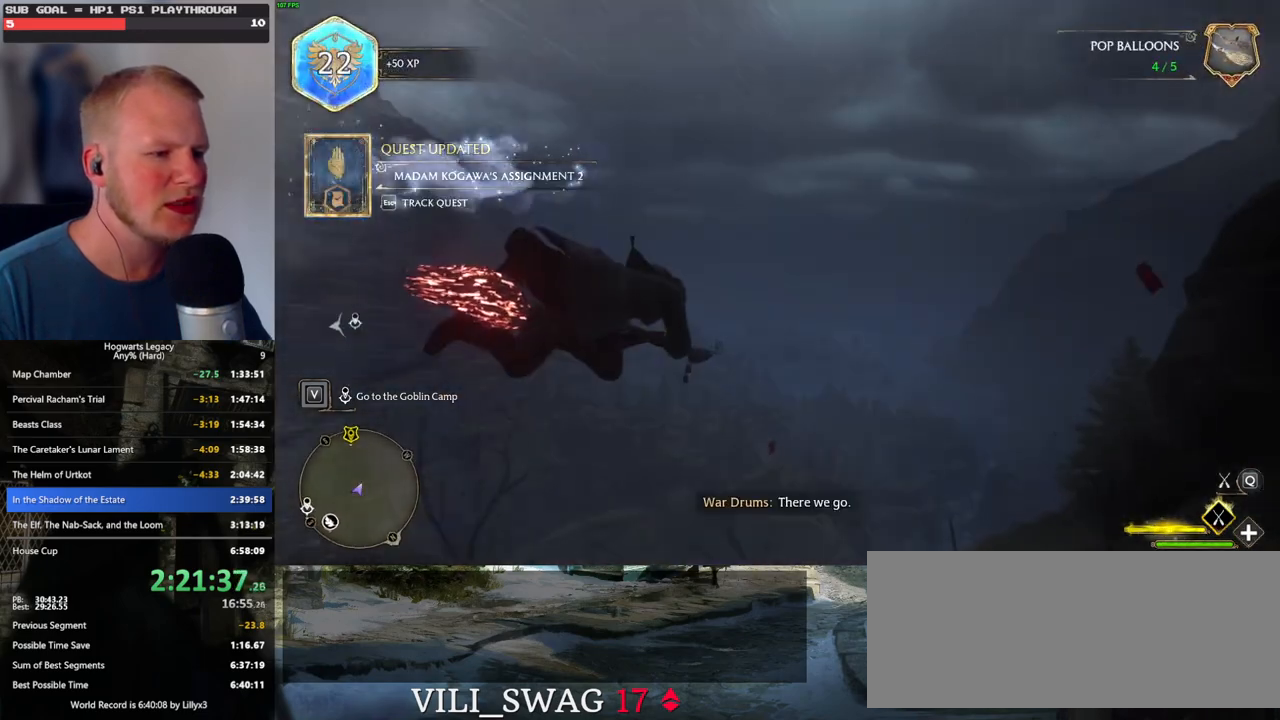
{"keys": ["ctrl_l", "w"], "mouse": ["left"], "events": []}
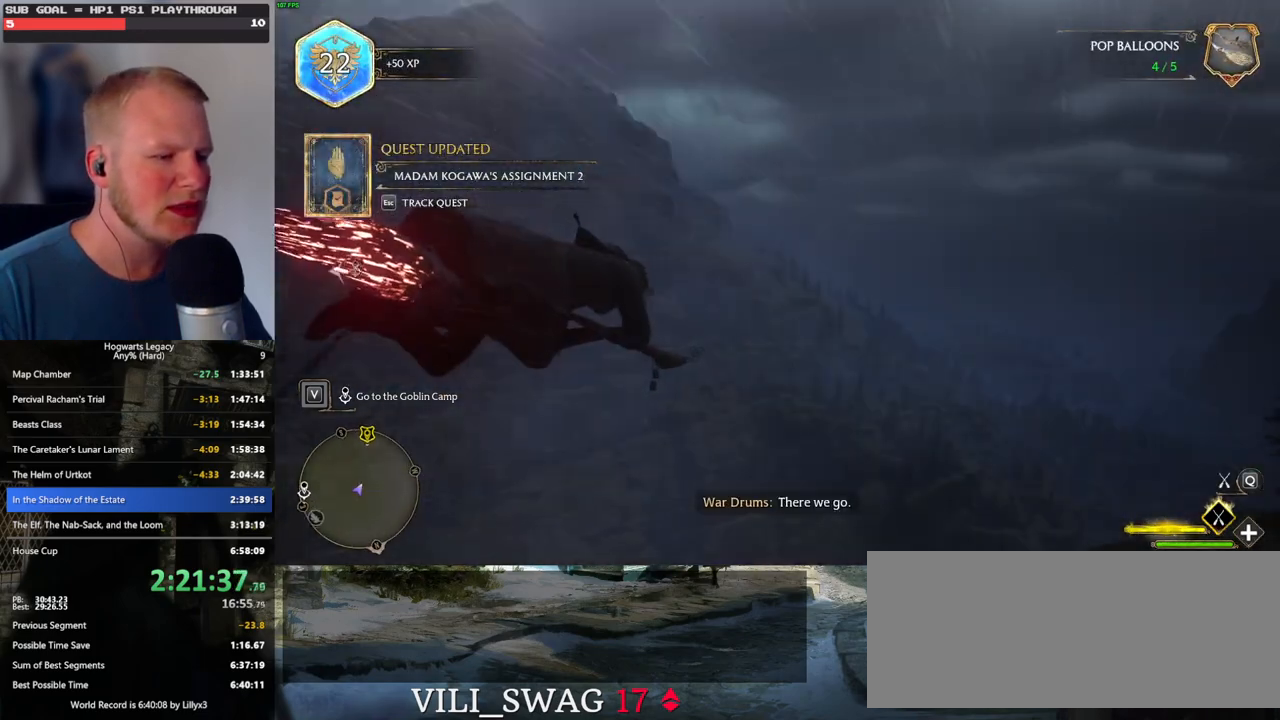
{"keys": ["ctrl_l", "w"], "mouse": ["left"], "events": []}
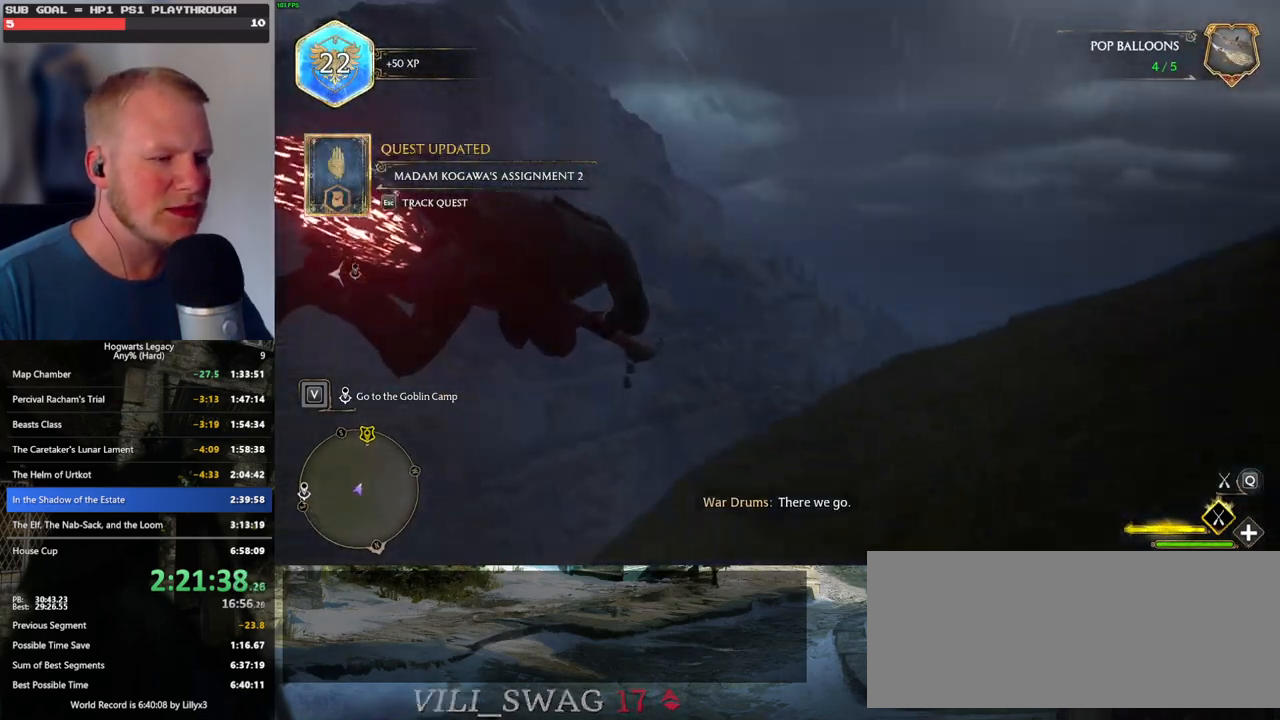
{"keys": ["ctrl_l", "r", "w"], "mouse": ["left"], "events": [[400, "r", "down"]]}
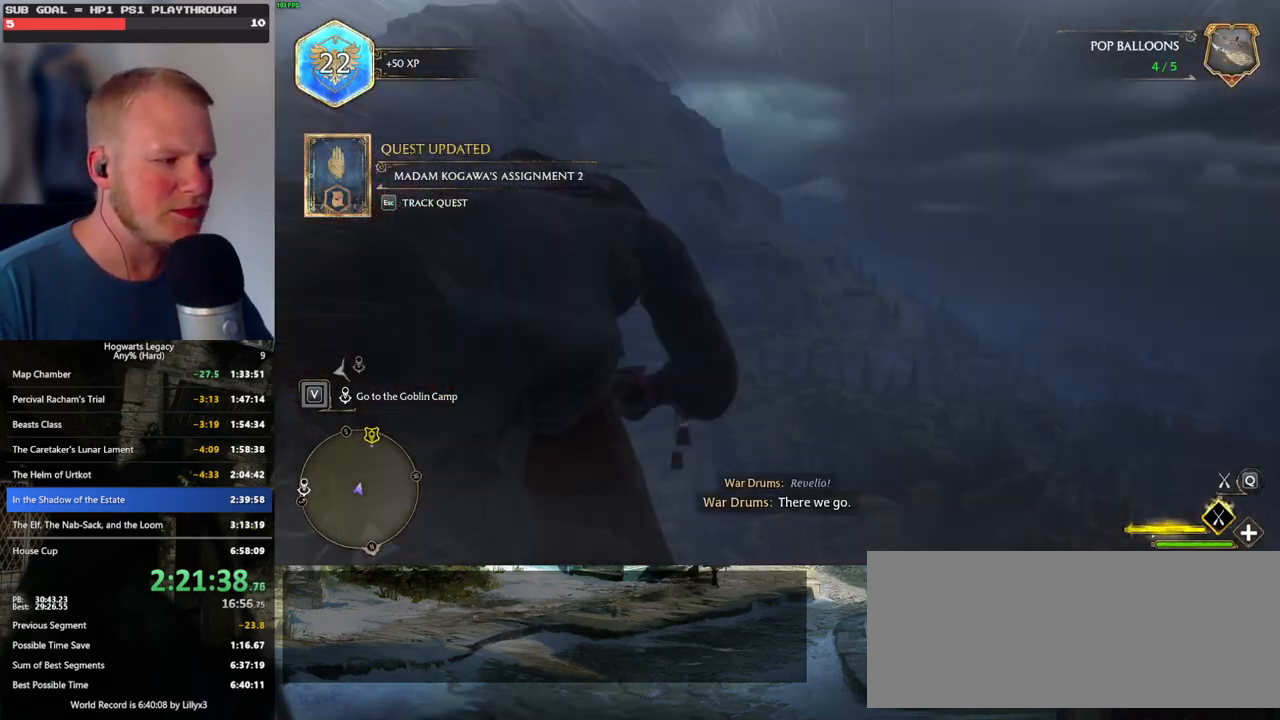
{"keys": ["ctrl_l", "w"], "mouse": ["left"], "events": [[16, "r", "up"]]}
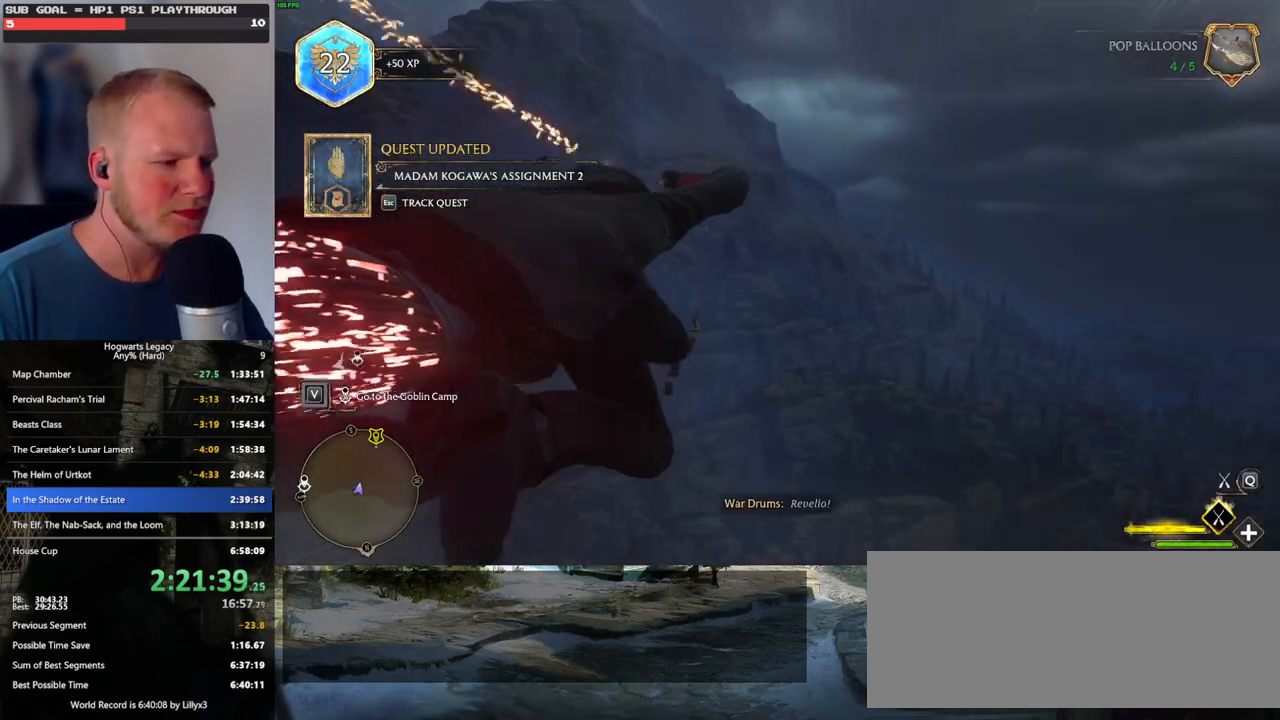
{"keys": ["ctrl_l", "w"], "mouse": ["left"], "events": []}
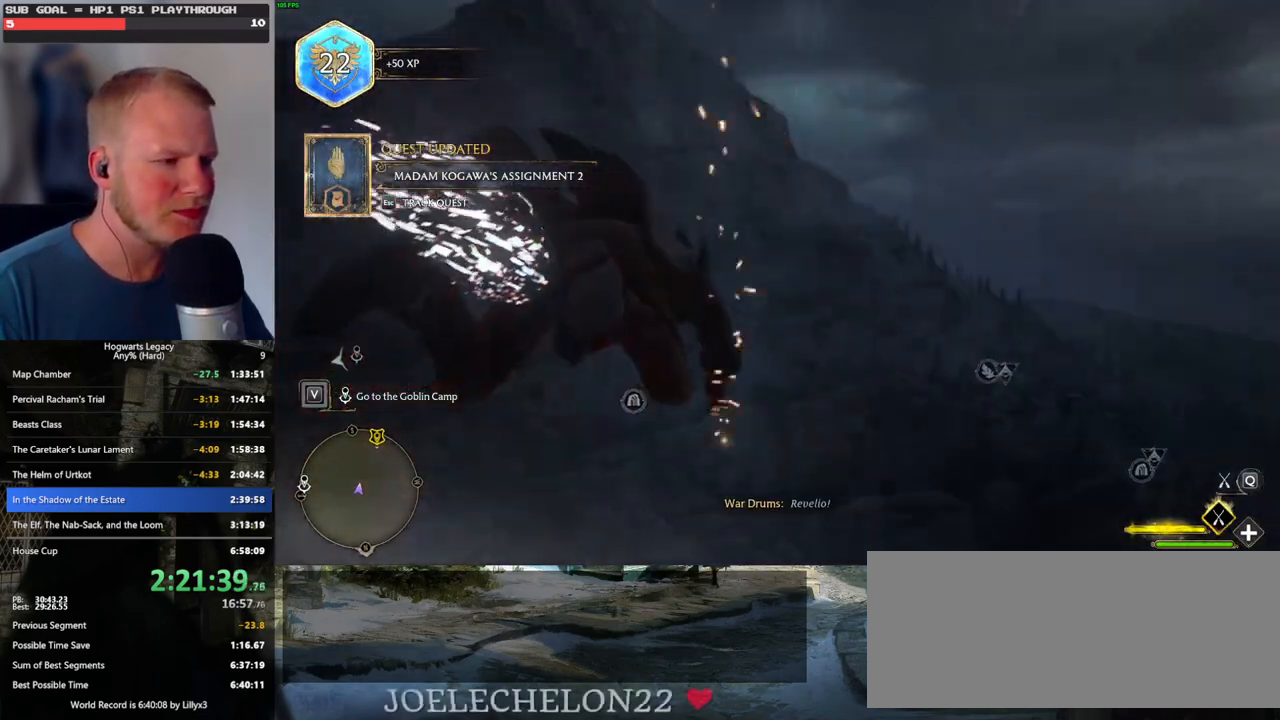
{"keys": ["ctrl_l", "w"], "mouse": ["left"], "events": []}
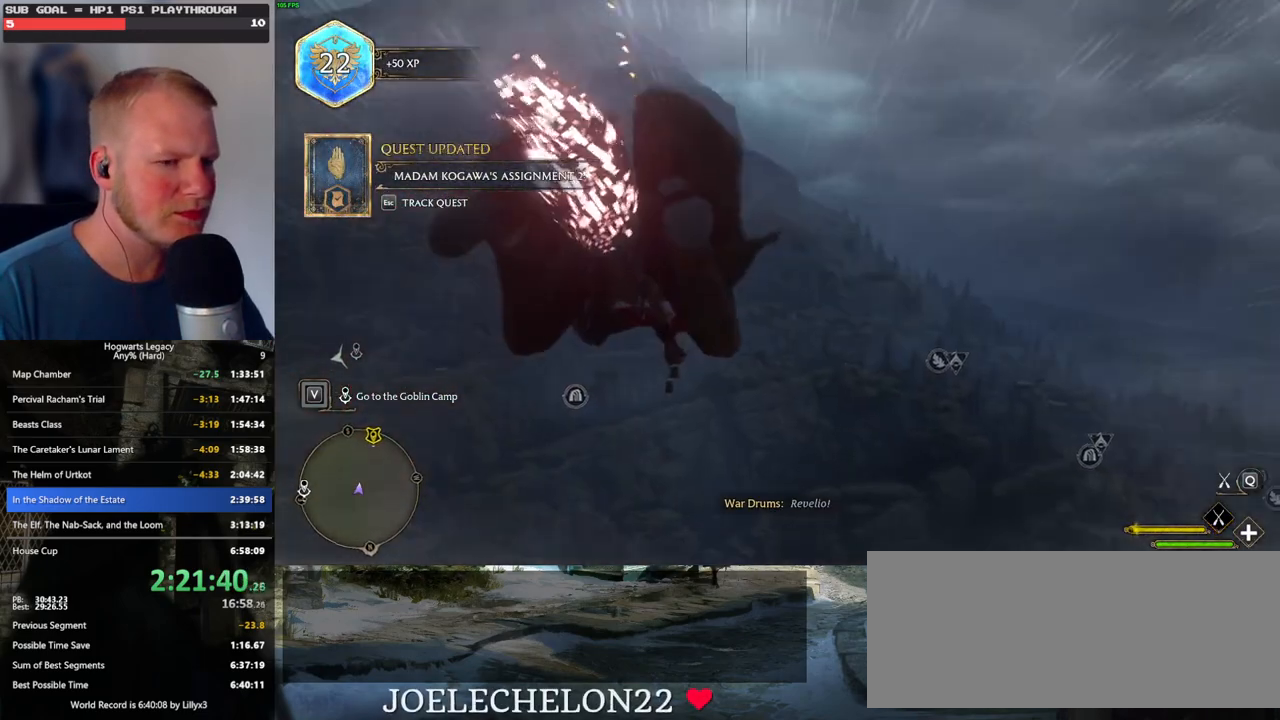
{"keys": ["ctrl_l", "w"], "mouse": ["left"], "events": []}
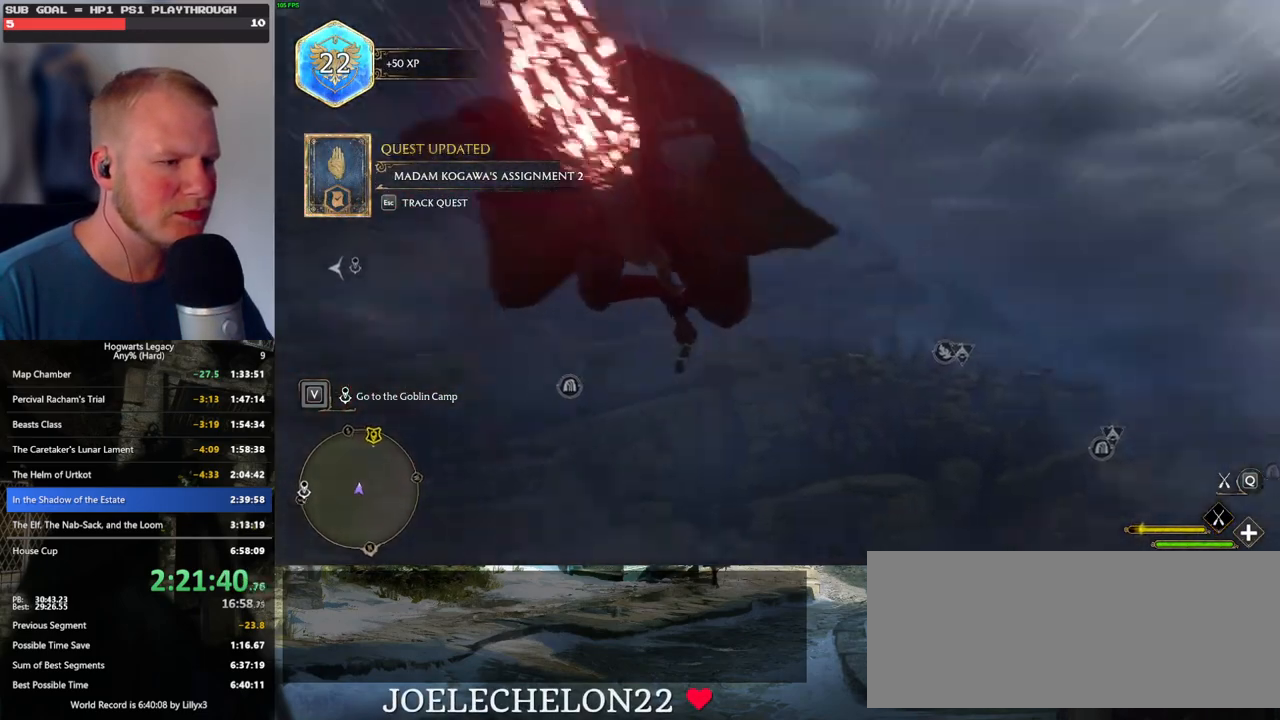
{"keys": ["a", "ctrl_l", "w"], "mouse": ["left"], "events": [[400, "a", "down"]]}
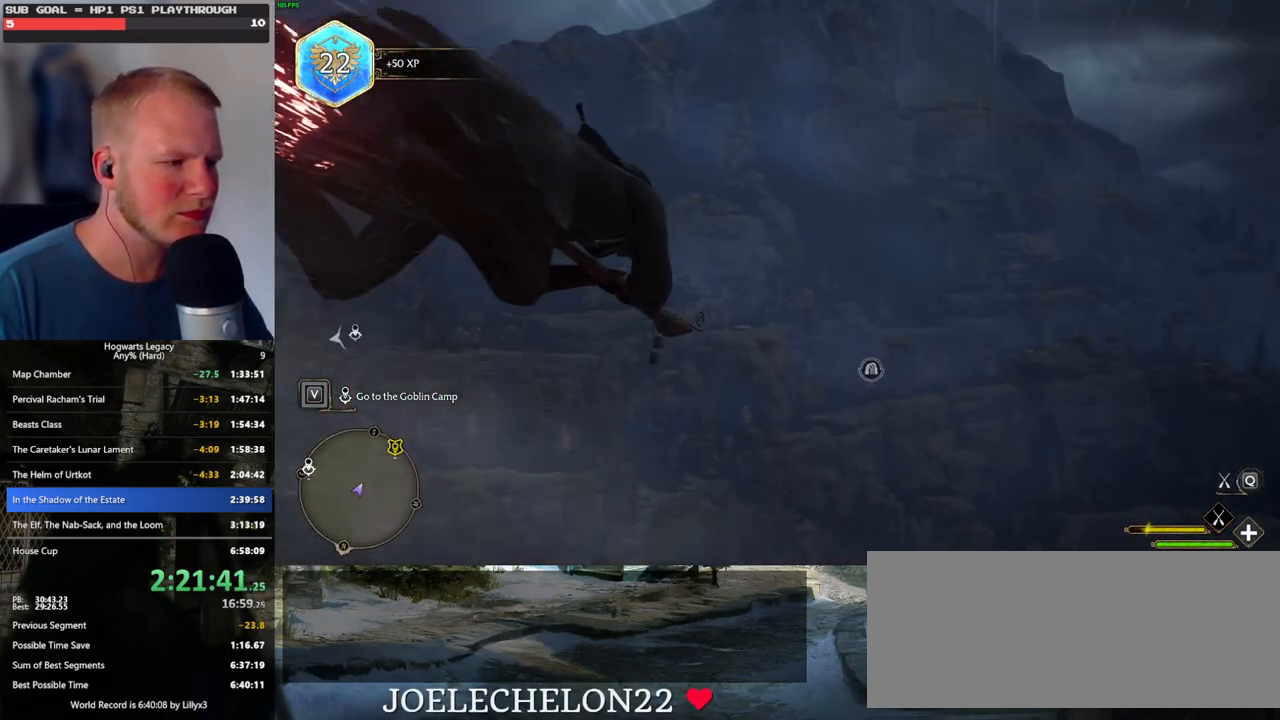
{"keys": ["ctrl_l", "w"], "mouse": ["left"], "events": [[83, "a", "up"]]}
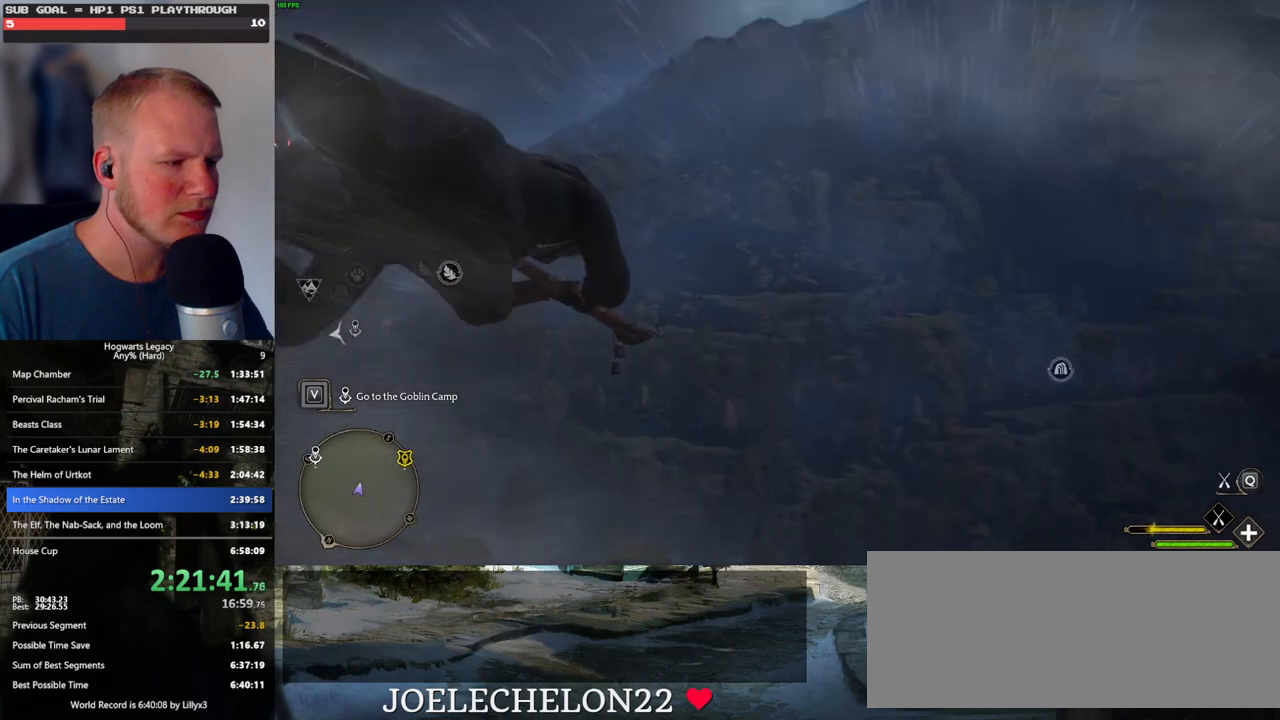
{"keys": ["ctrl_l", "w"], "mouse": ["left"], "events": []}
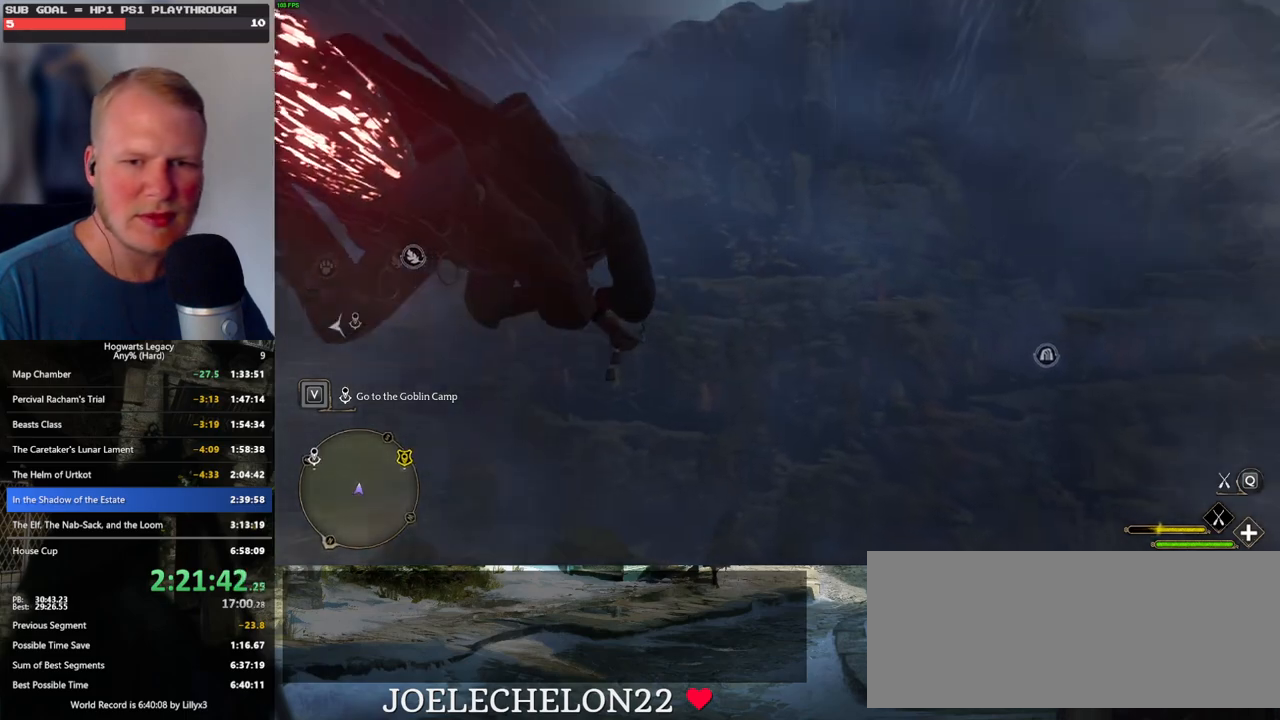
{"keys": ["ctrl_l", "d", "w"], "mouse": ["left"], "events": [[366, "d", "down"]]}
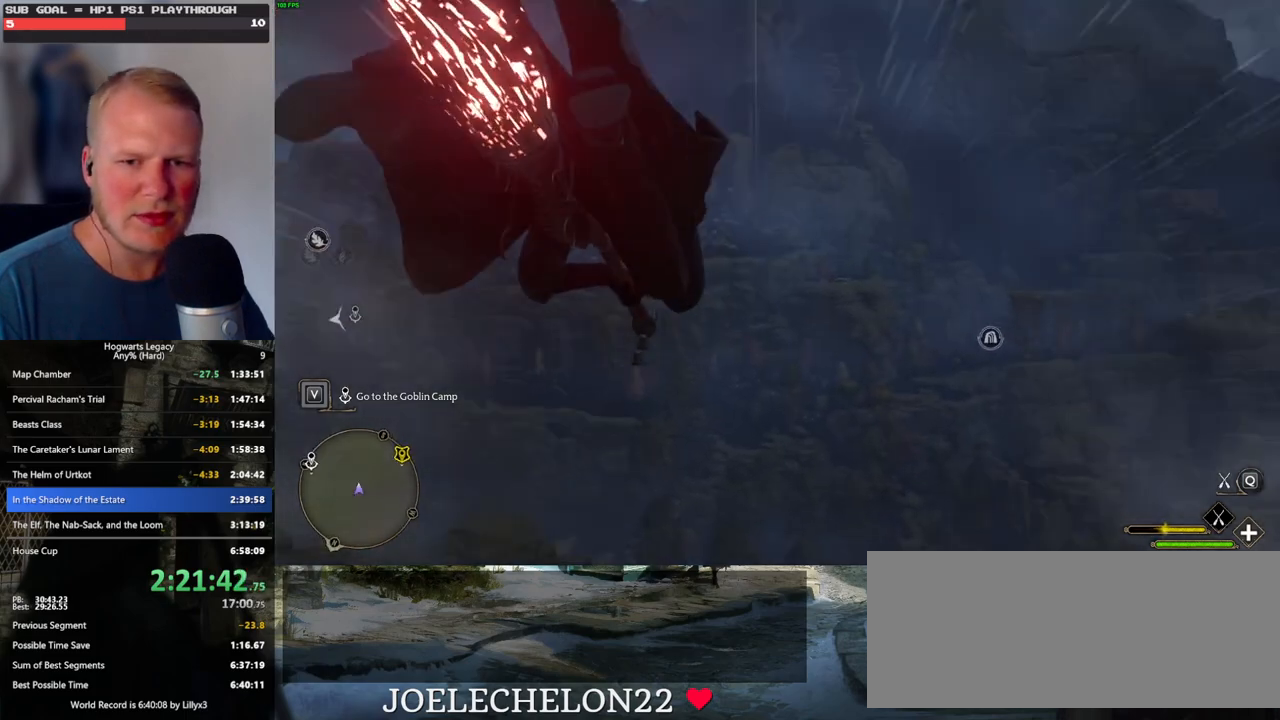
{"keys": ["ctrl_l", "w"], "mouse": ["left"], "events": [[183, "d", "up"]]}
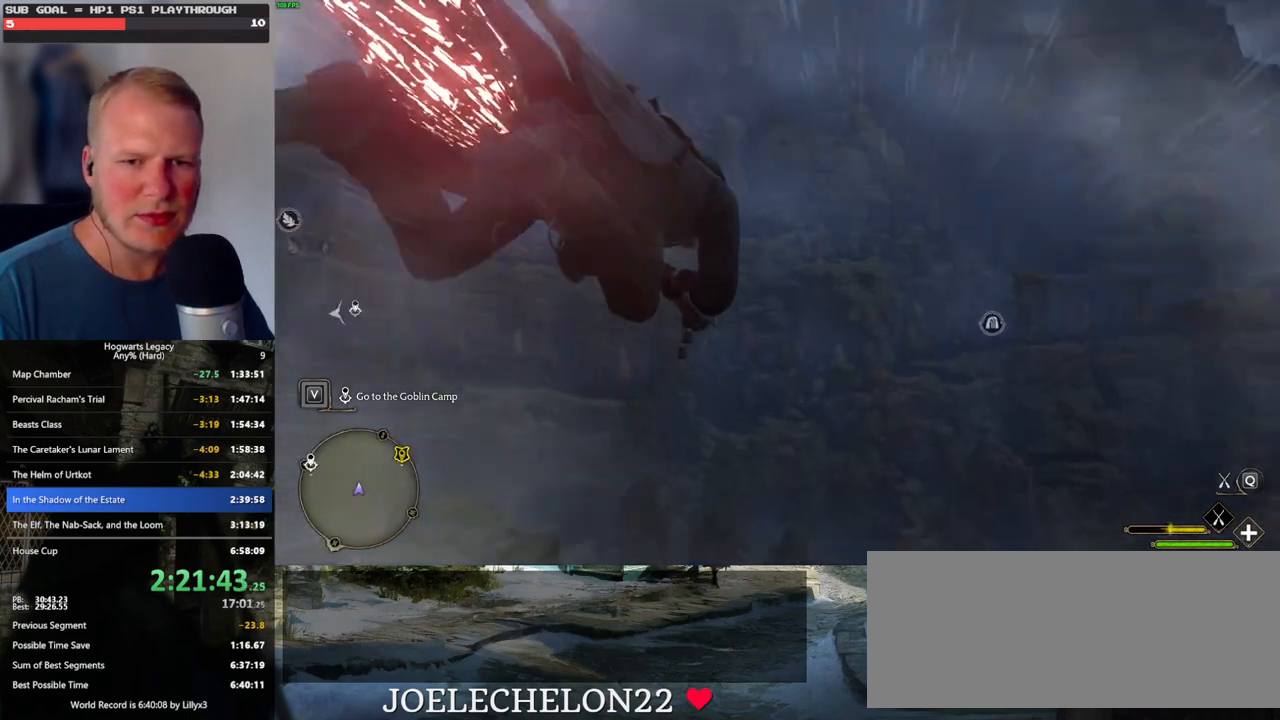
{"keys": ["ctrl_l", "w"], "mouse": ["left"], "events": []}
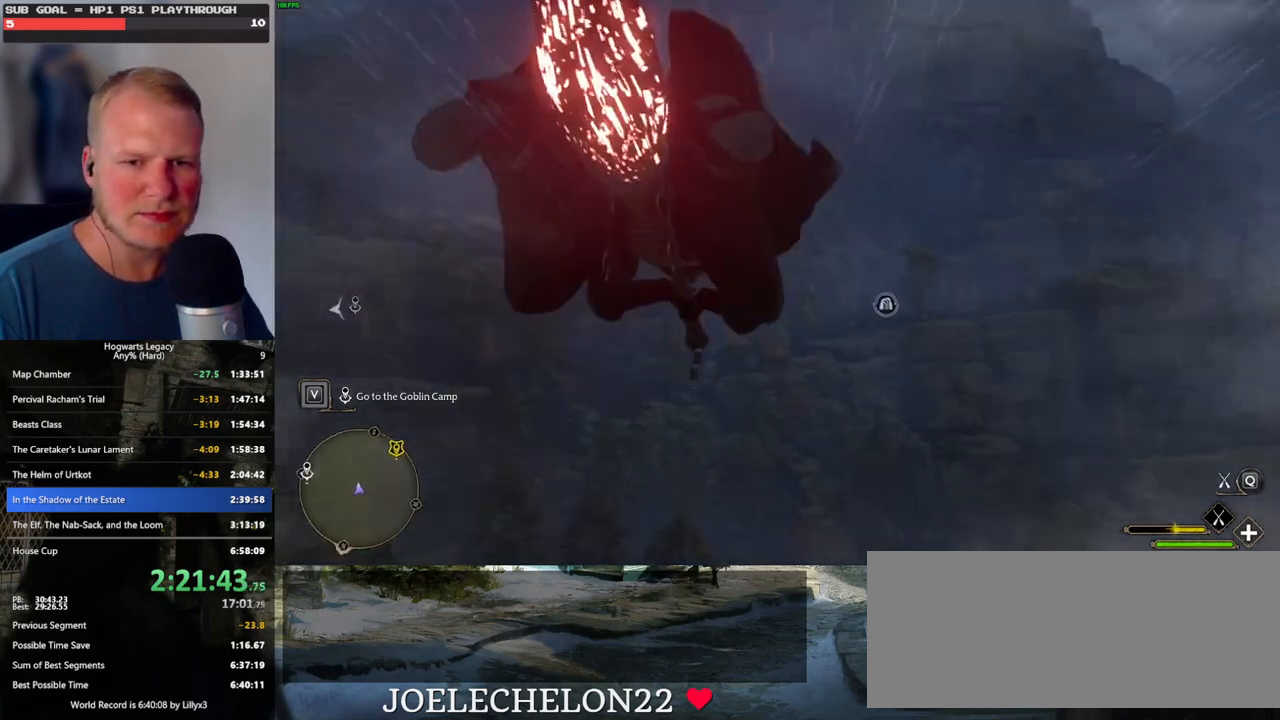
{"keys": ["ctrl_l", "w"], "mouse": ["left"], "events": []}
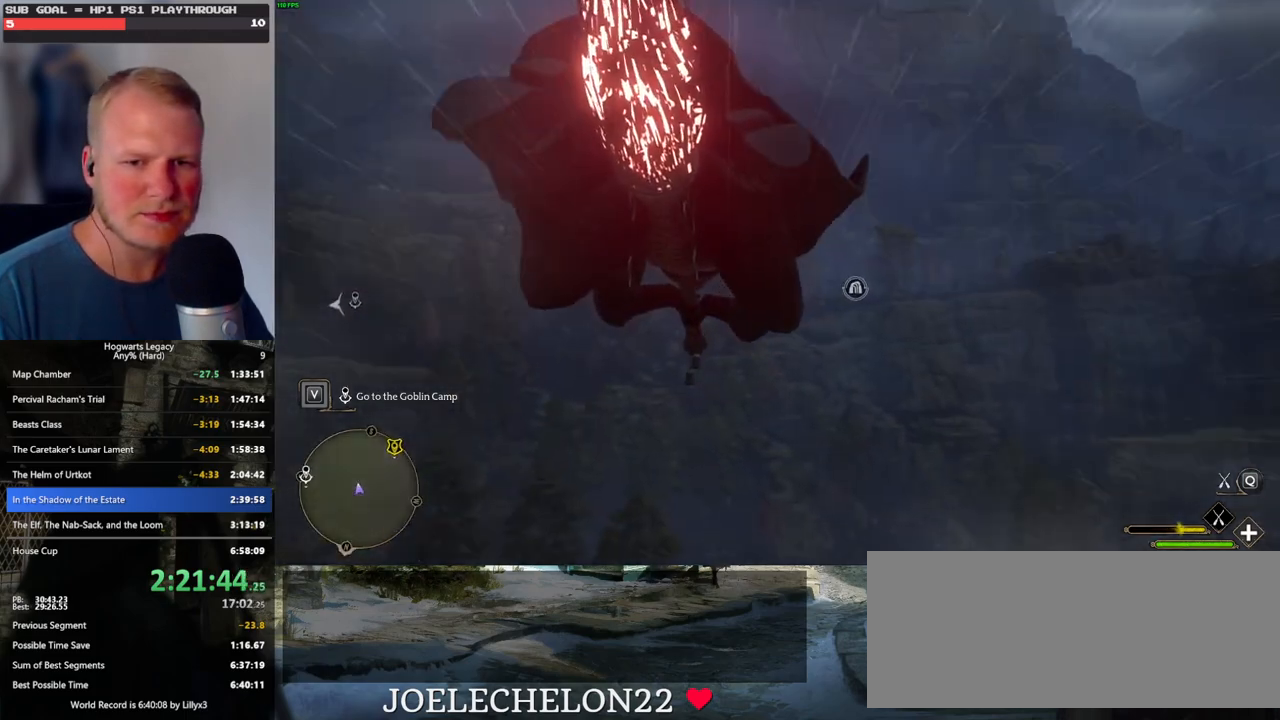
{"keys": ["ctrl_l", "w"], "mouse": ["left"], "events": []}
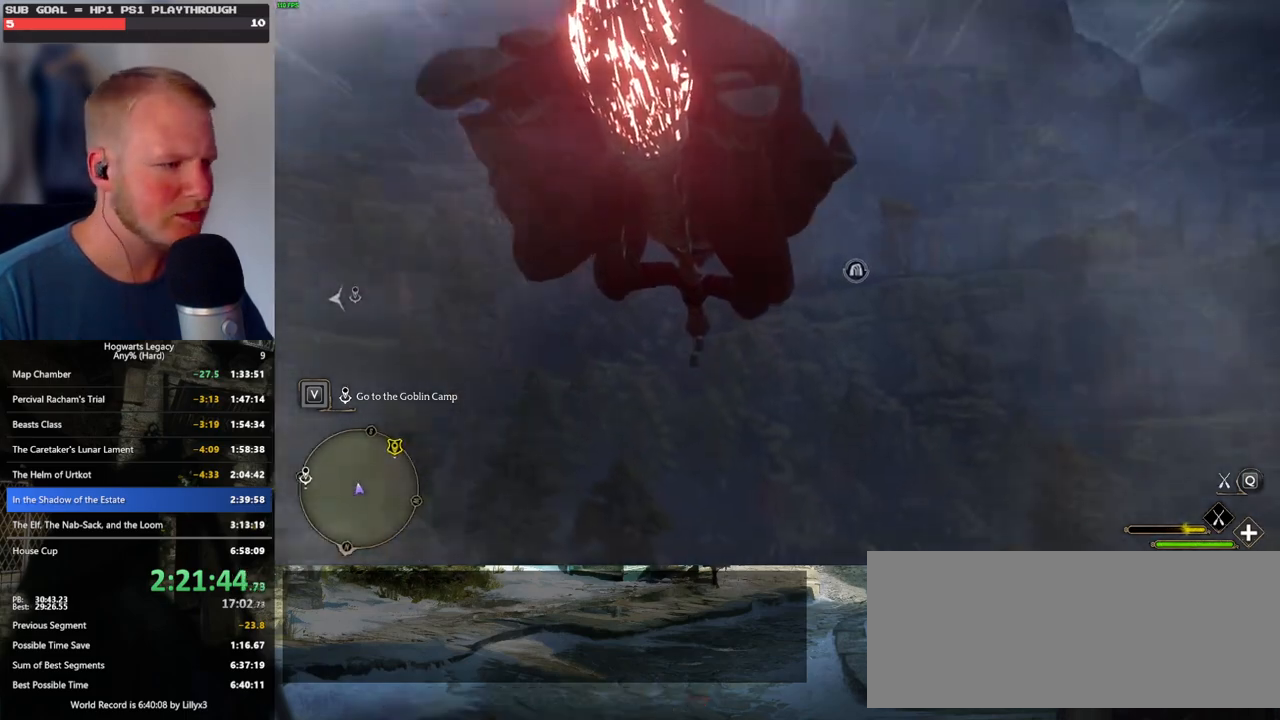
{"keys": ["ctrl_l", "w"], "mouse": ["left"], "events": [[166, "d", "down"], [333, "d", "up"]]}
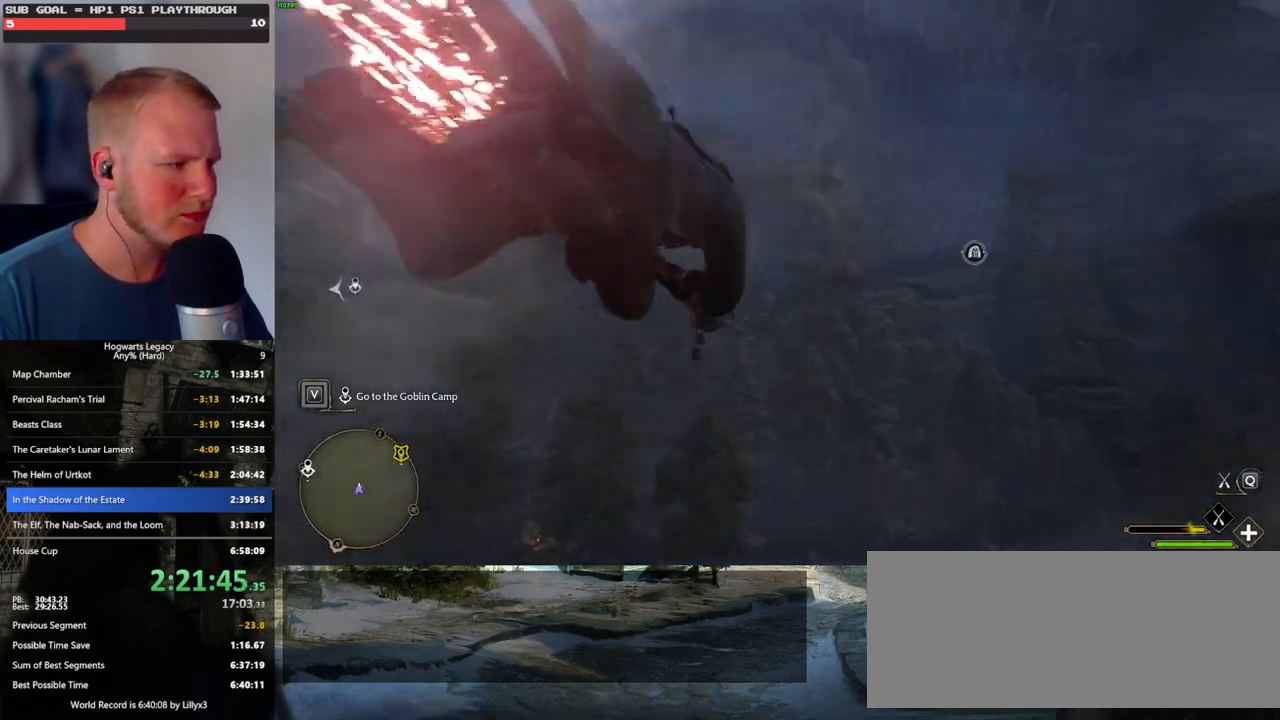
{"keys": ["ctrl_l", "d", "w"], "mouse": ["left"], "events": [[250, "d", "down"]]}
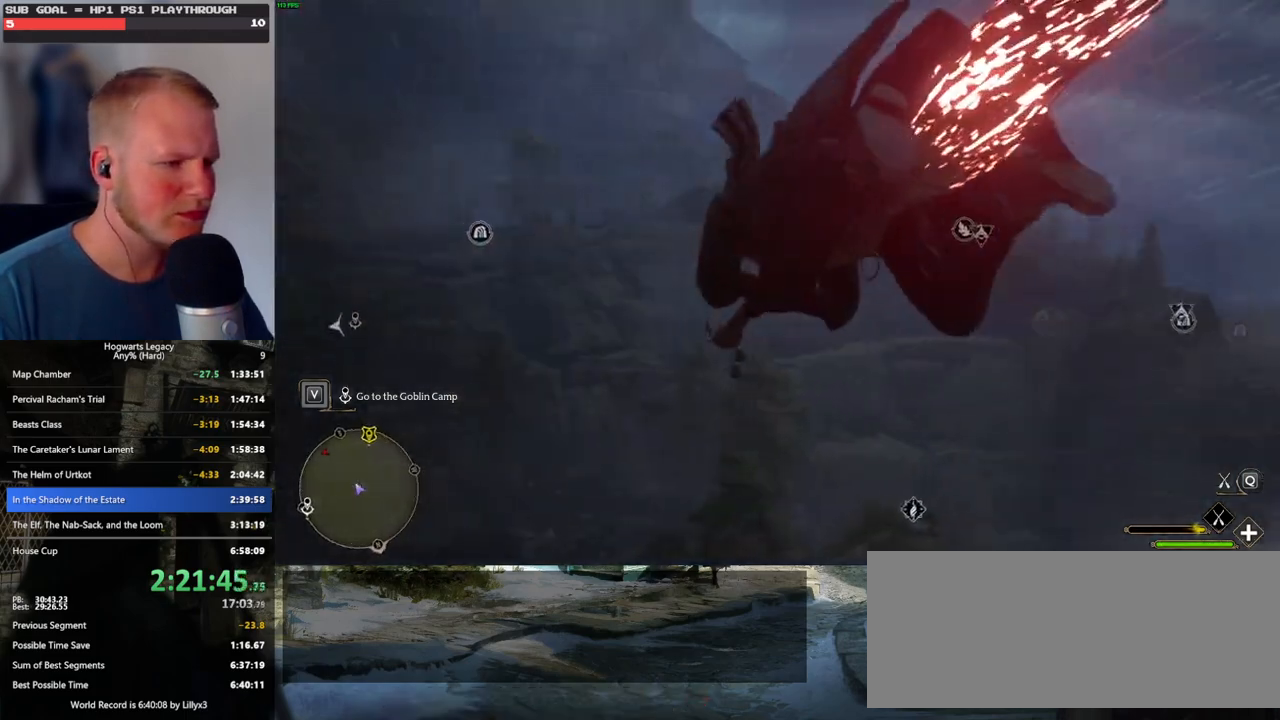
{"keys": ["ctrl_l", "d", "w"], "mouse": ["left"], "events": []}
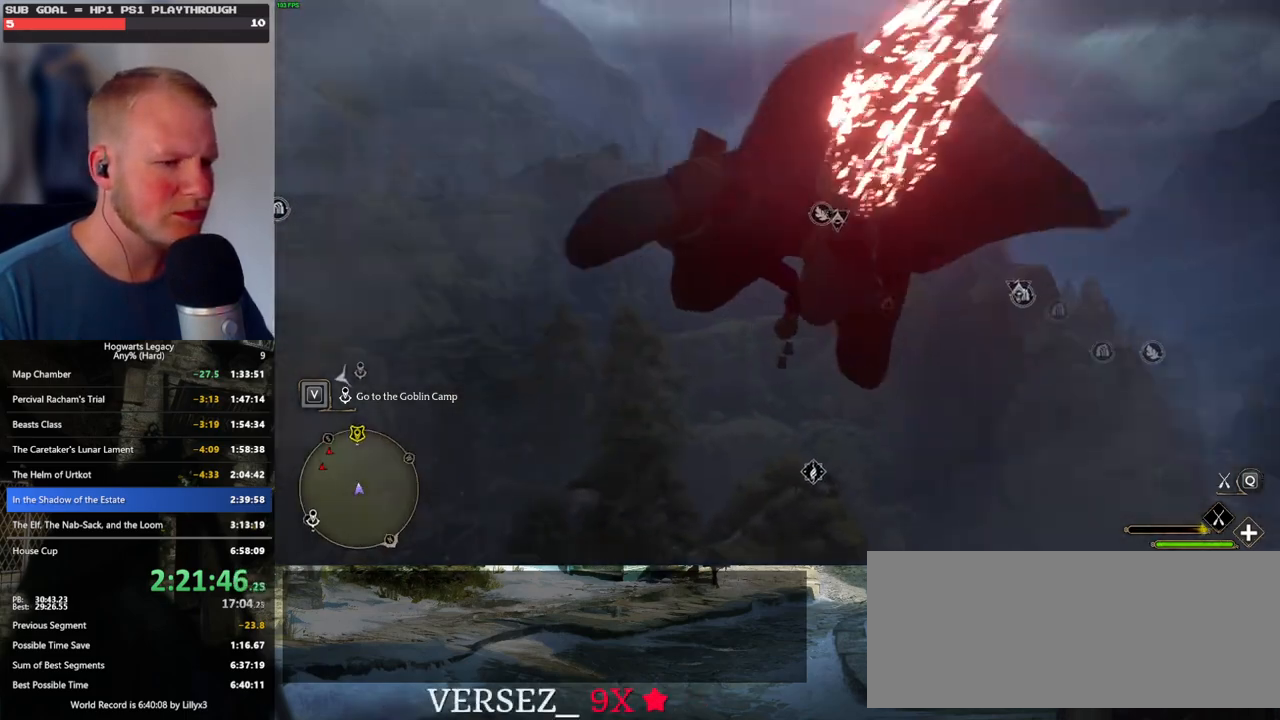
{"keys": ["w"], "mouse": ["left"], "events": [[16, "d", "up"], [450, "ctrl_l", "up"]]}
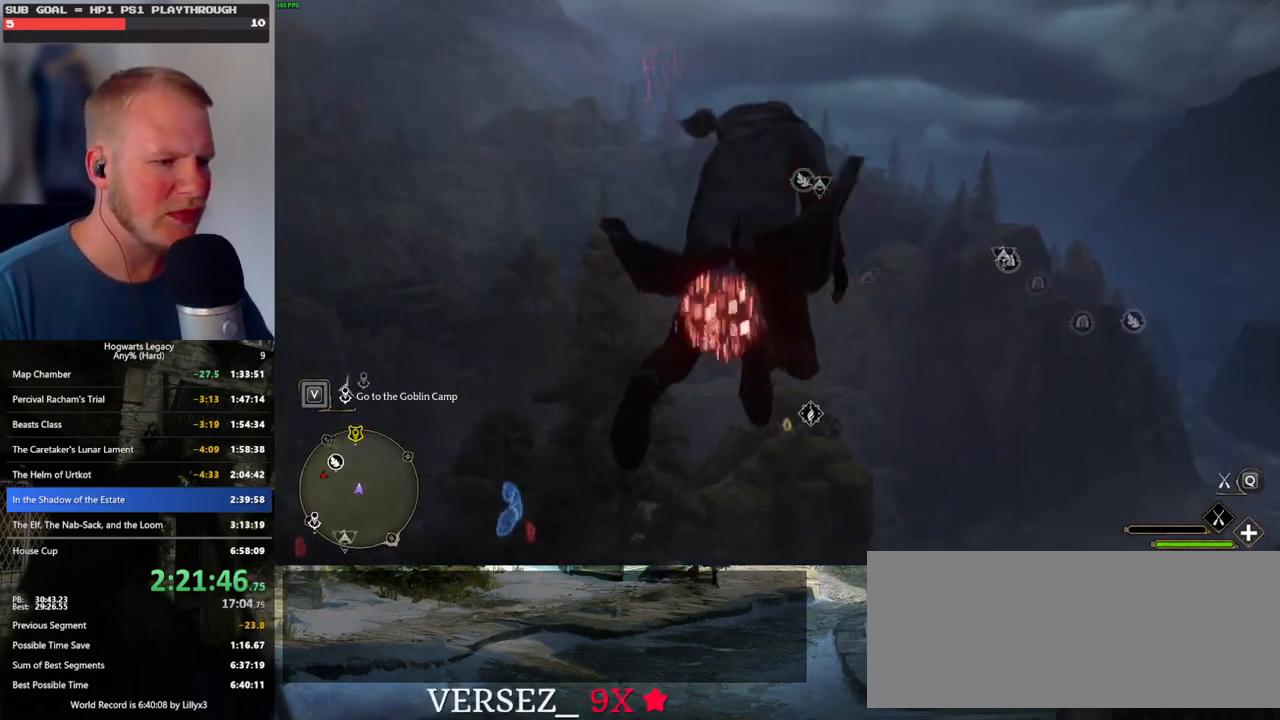
{"keys": ["w"], "mouse": ["left"], "events": [[283, "mouse_left", "up"], [383, "mouse_left", "down"]]}